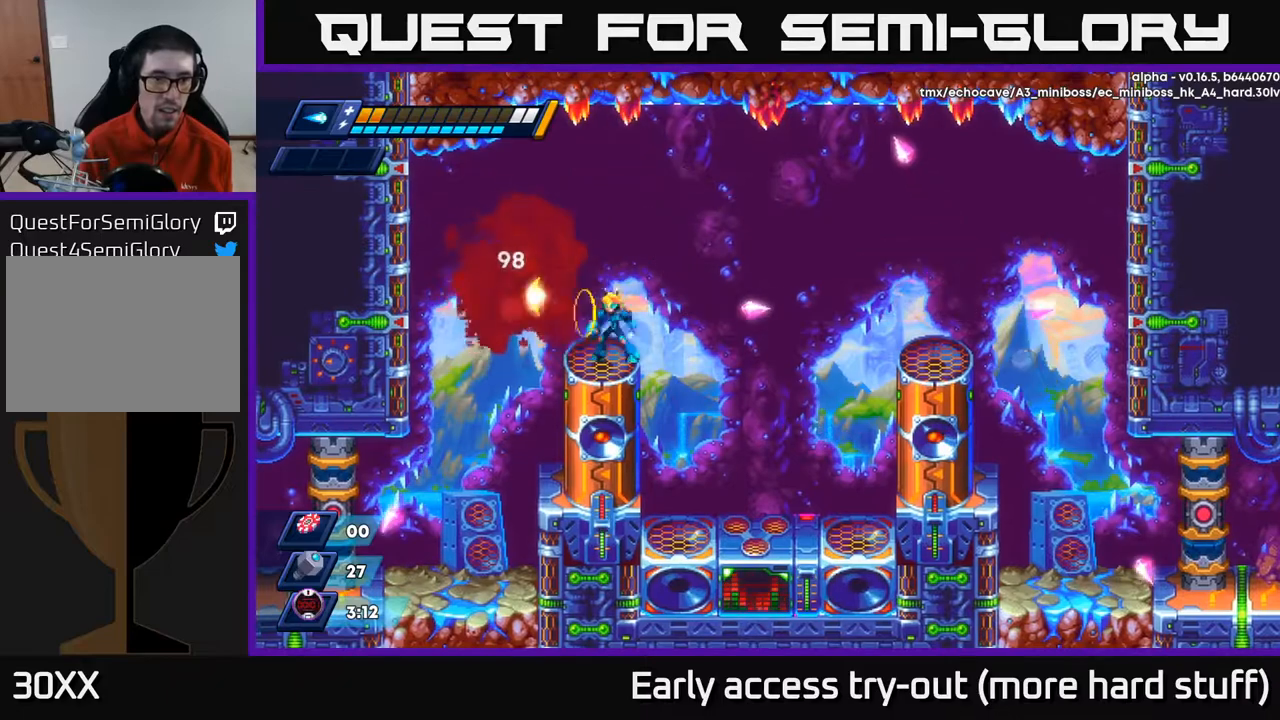
Gameplay with a controller (Xbox layout); each line is a JSON object with the inputs held at the frame after it. "events" lists button and stick changes between this image and that frame as [ms after this image, input, new state], when the widget could be followed in between. Not read: left_stick.
{"buttons": [], "right_stick": "center", "events": [[33, "X", "up"], [100, "X", "down"], [150, "X", "up"], [200, "X", "down"], [250, "X", "up"], [283, "X", "down"], [333, "X", "up"], [400, "X", "down"], [417, "X", "up"]]}
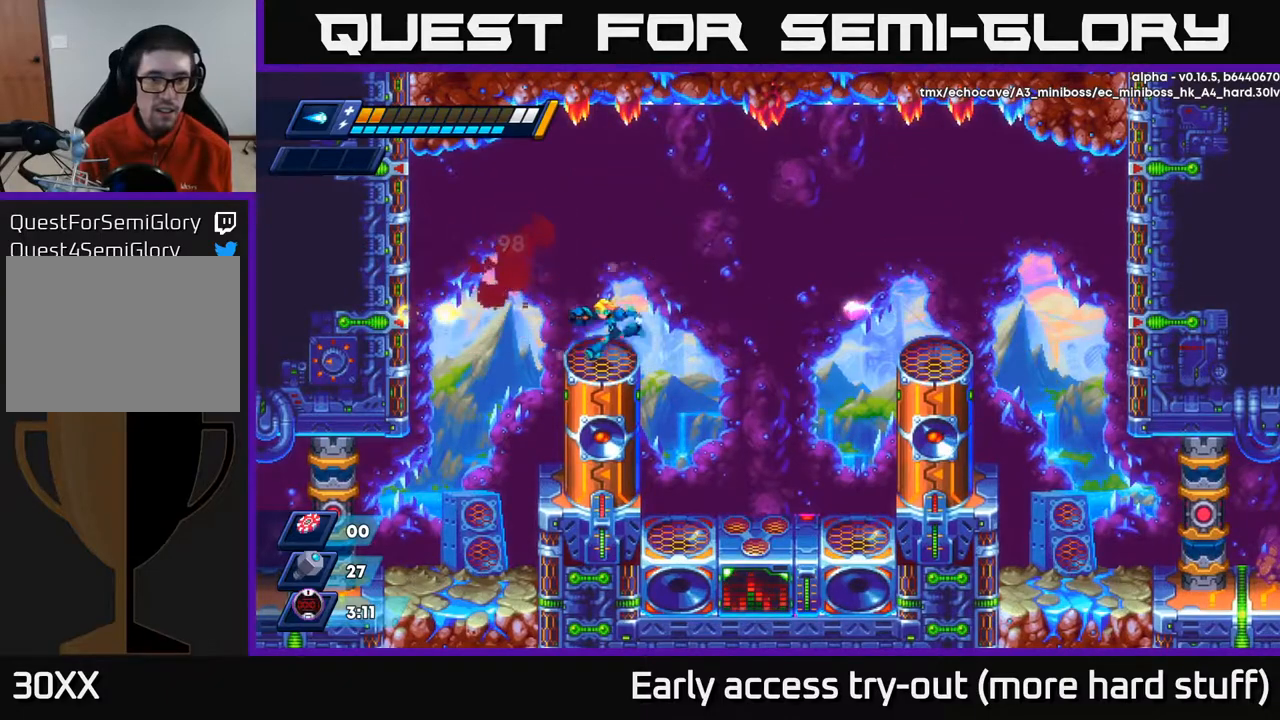
{"buttons": [], "right_stick": "center", "events": [[50, "DPAD_LEFT", "down"], [150, "DPAD_LEFT", "up"], [250, "DPAD_RIGHT", "down"], [317, "DPAD_RIGHT", "up"]]}
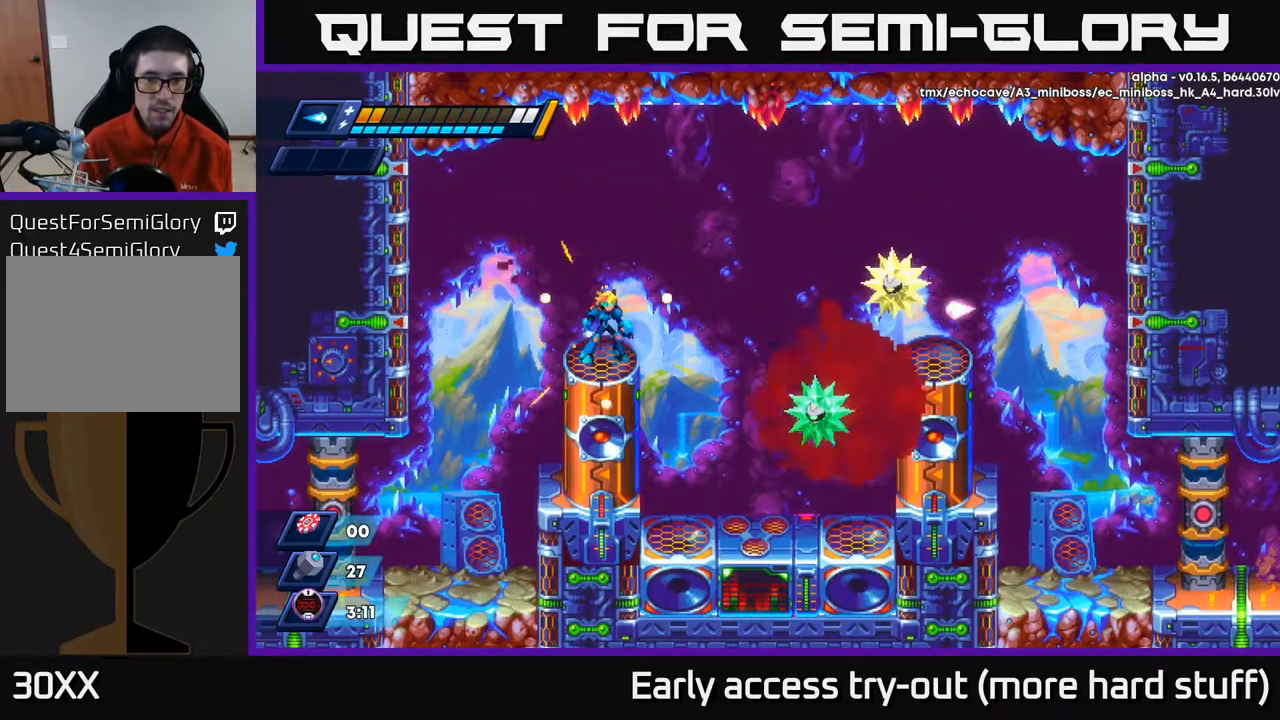
{"buttons": [], "right_stick": "center", "events": []}
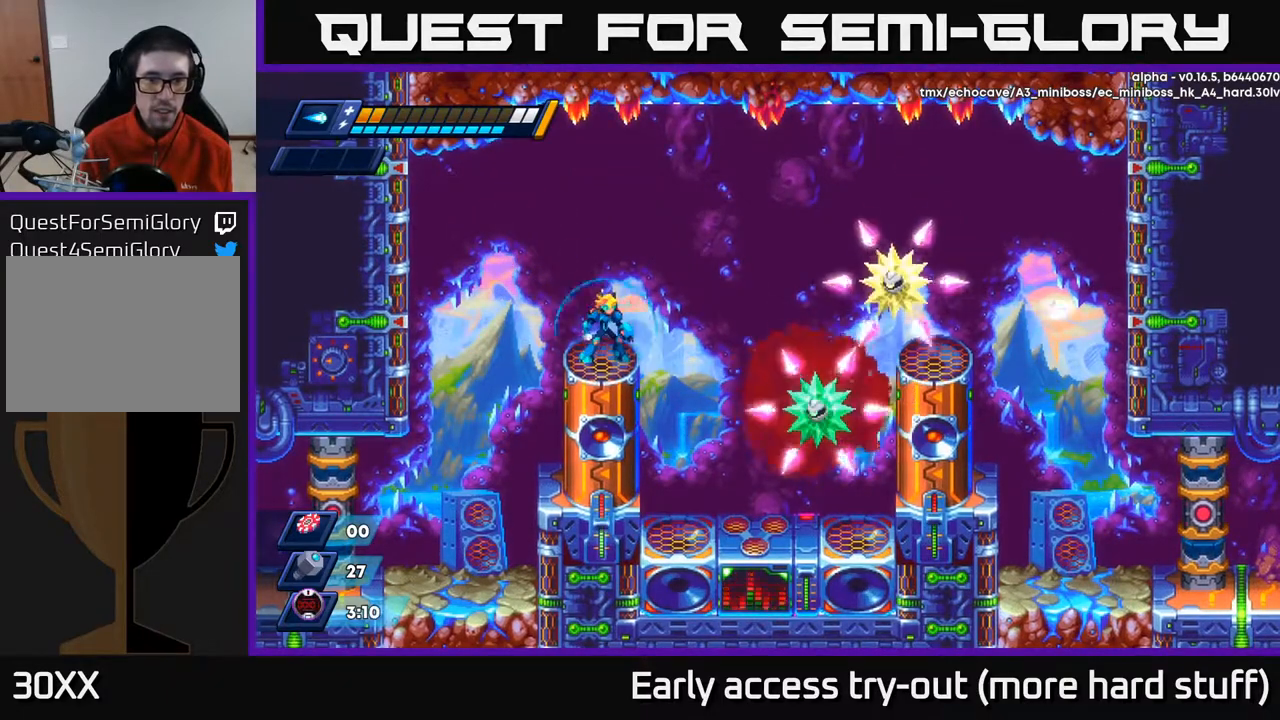
{"buttons": [], "right_stick": "center", "events": [[100, "X", "down"], [150, "X", "up"], [217, "X", "down"], [267, "X", "up"], [317, "X", "down"], [367, "X", "up"], [417, "X", "down"], [467, "X", "up"]]}
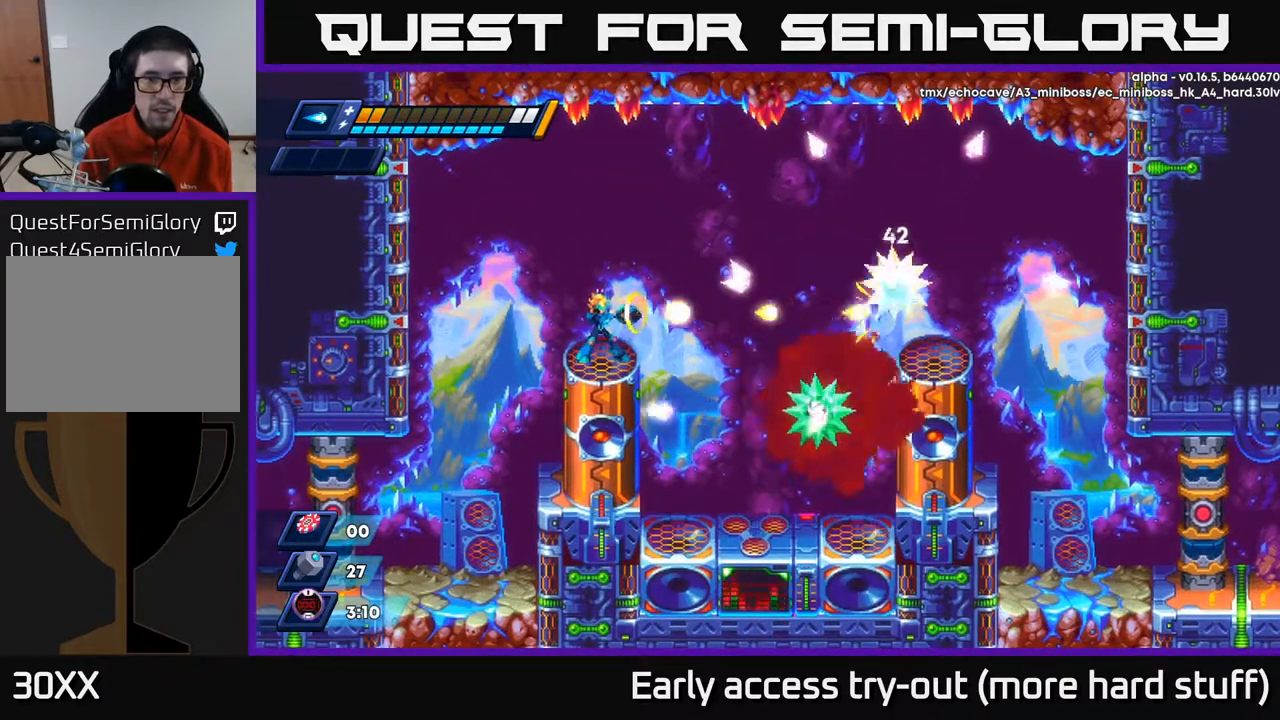
{"buttons": [], "right_stick": "center", "events": [[17, "X", "down"], [67, "X", "up"], [117, "X", "down"], [183, "X", "up"], [217, "X", "down"], [283, "X", "up"], [317, "X", "down"], [367, "X", "up"], [417, "X", "down"], [483, "X", "up"]]}
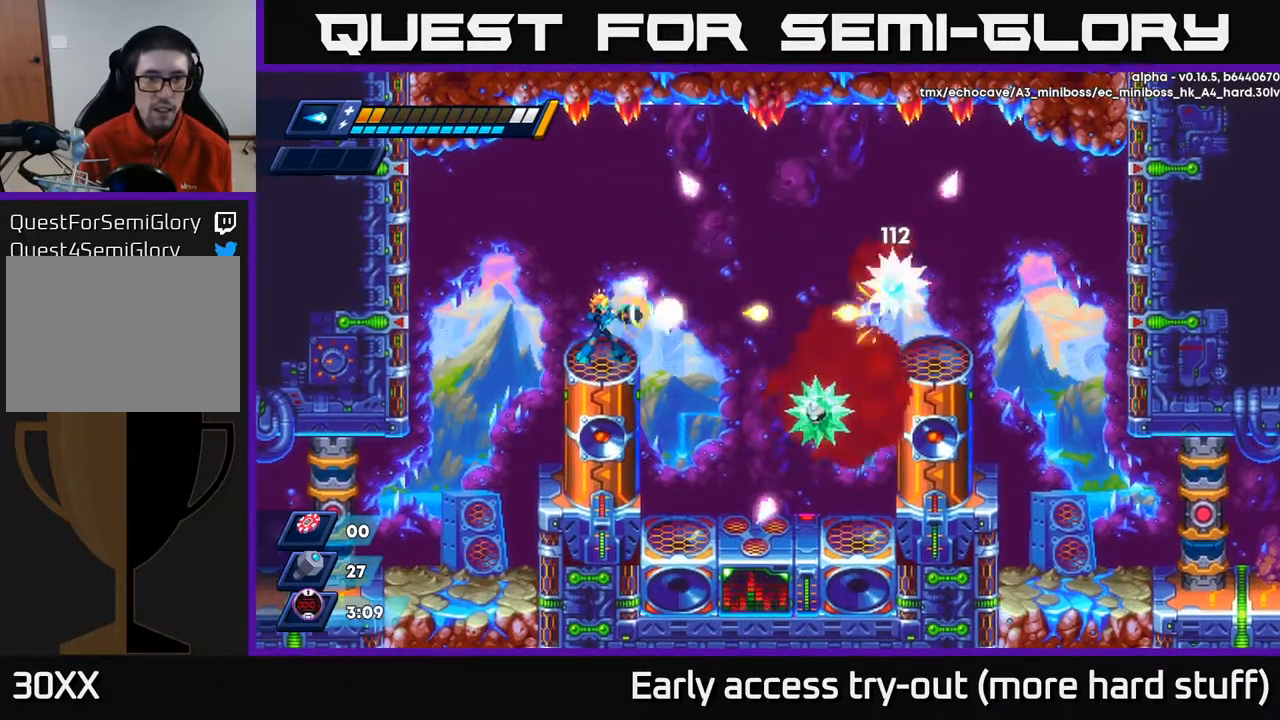
{"buttons": [], "right_stick": "center", "events": [[17, "X", "down"], [67, "X", "up"], [133, "X", "down"], [200, "X", "up"], [233, "X", "down"], [283, "X", "up"], [333, "X", "down"], [383, "X", "up"], [433, "X", "down"], [483, "X", "up"]]}
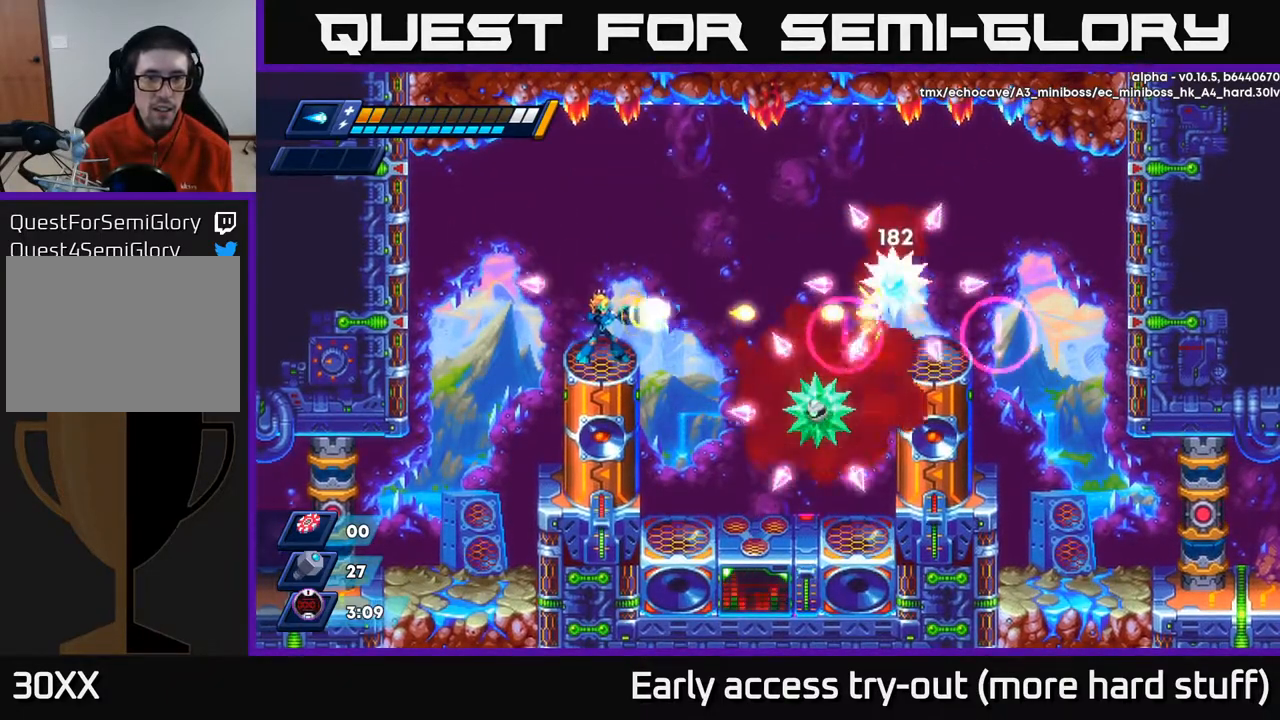
{"buttons": ["X"], "right_stick": "center", "events": [[33, "X", "down"], [100, "X", "up"], [133, "X", "down"], [200, "X", "up"], [250, "X", "down"], [300, "X", "up"], [350, "X", "down"], [417, "X", "up"], [467, "X", "down"]]}
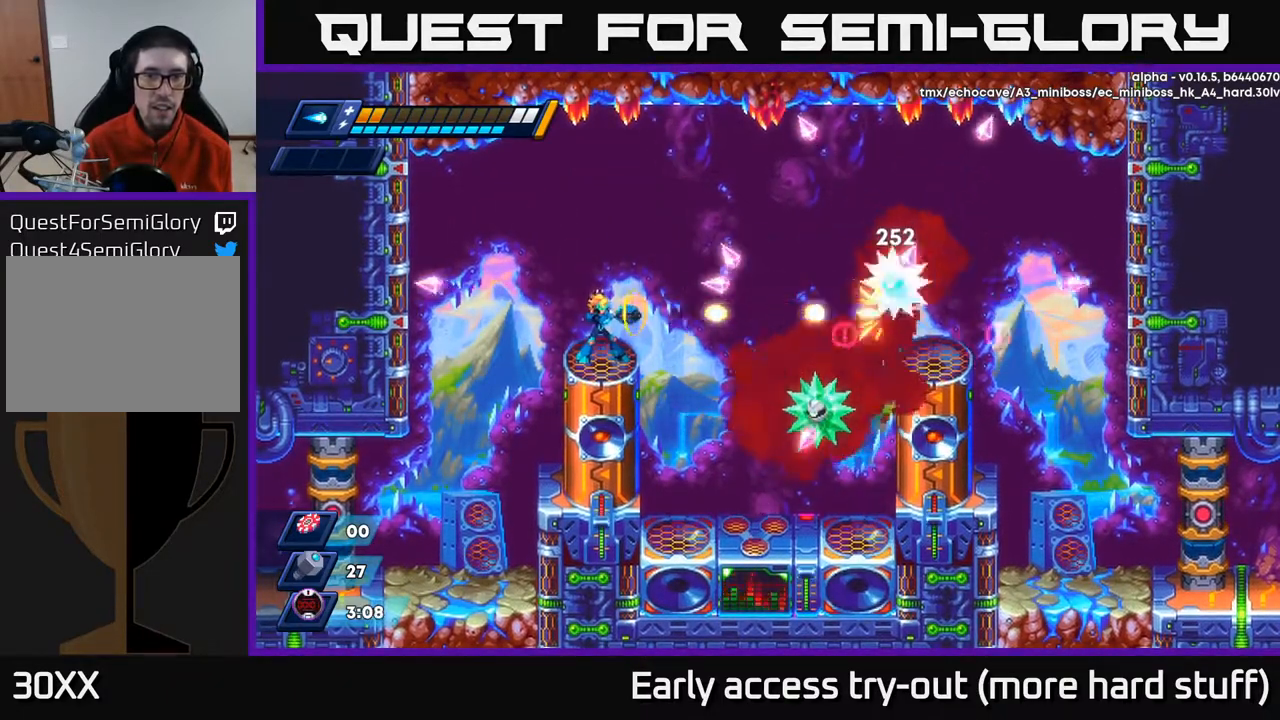
{"buttons": ["A", "DPAD_LEFT"], "right_stick": "center", "events": [[33, "X", "up"], [67, "X", "down"], [133, "X", "up"], [183, "X", "down"], [233, "X", "up"], [283, "X", "down"], [333, "DPAD_LEFT", "down"], [333, "X", "up"], [433, "A", "down"]]}
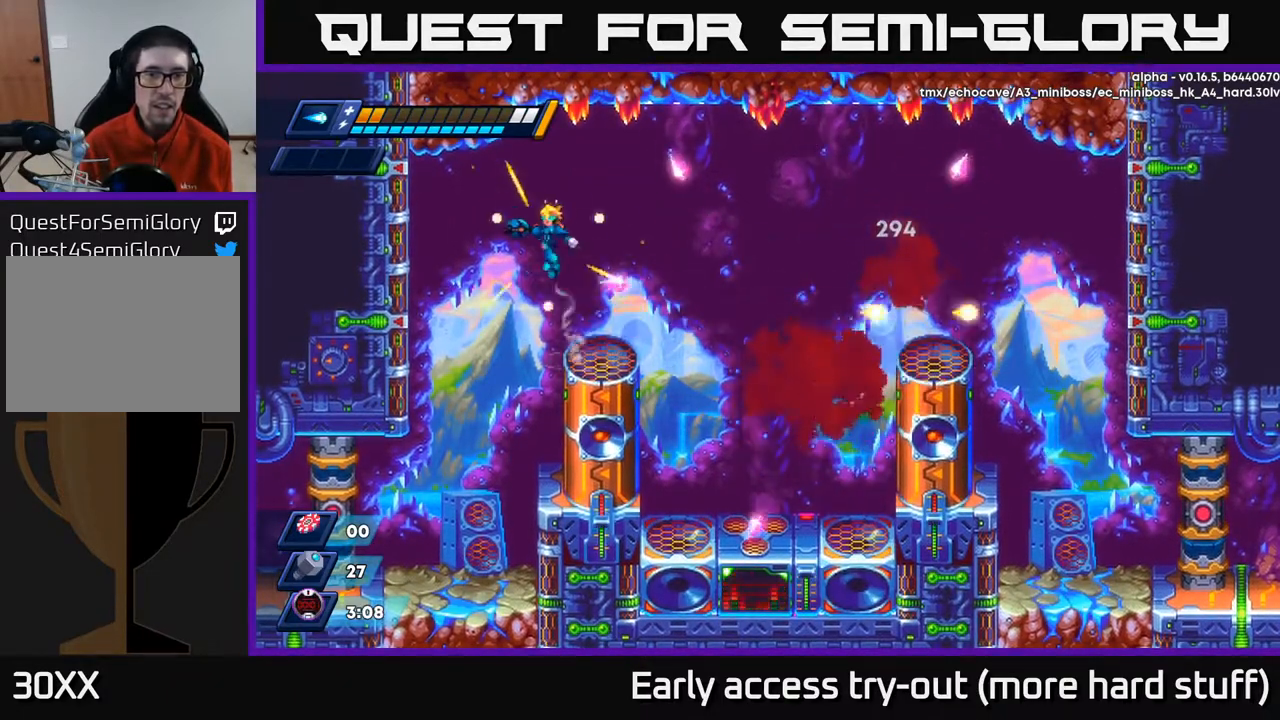
{"buttons": [], "right_stick": "center", "events": [[100, "DPAD_LEFT", "up"], [133, "DPAD_RIGHT", "down"], [283, "A", "up"], [400, "DPAD_RIGHT", "up"]]}
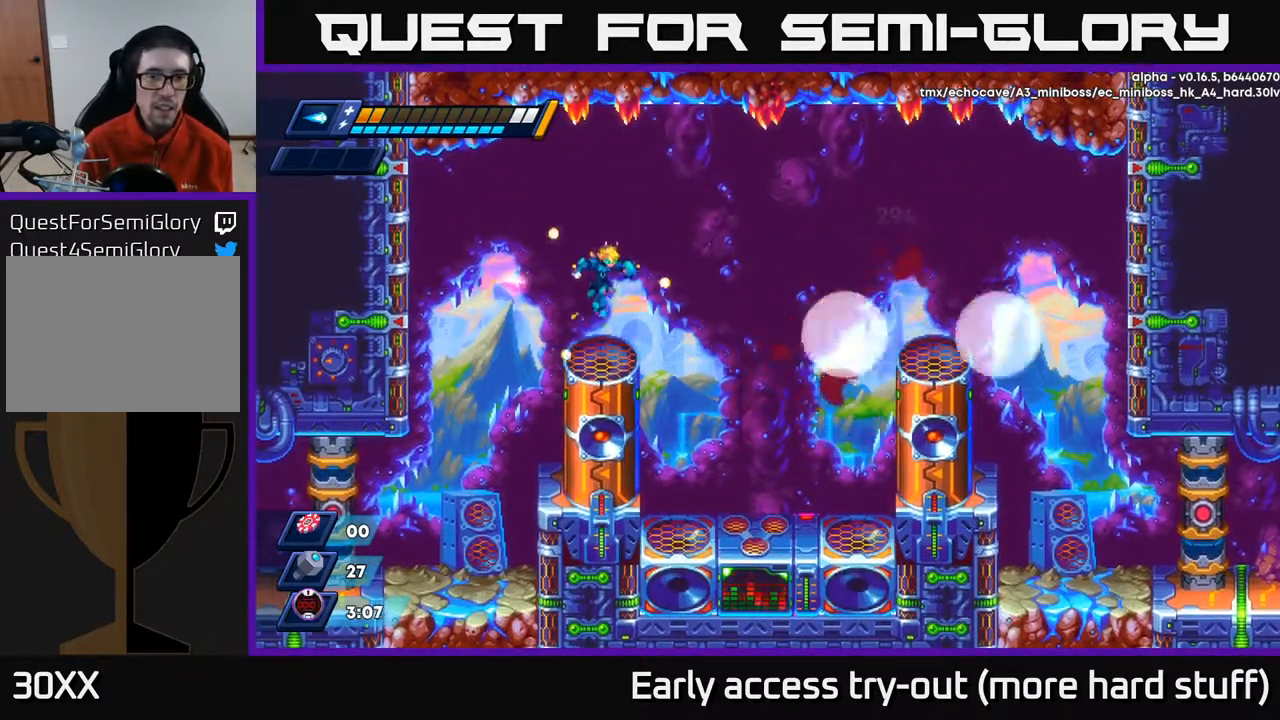
{"buttons": [], "right_stick": "center", "events": [[450, "X", "down"], [500, "X", "up"]]}
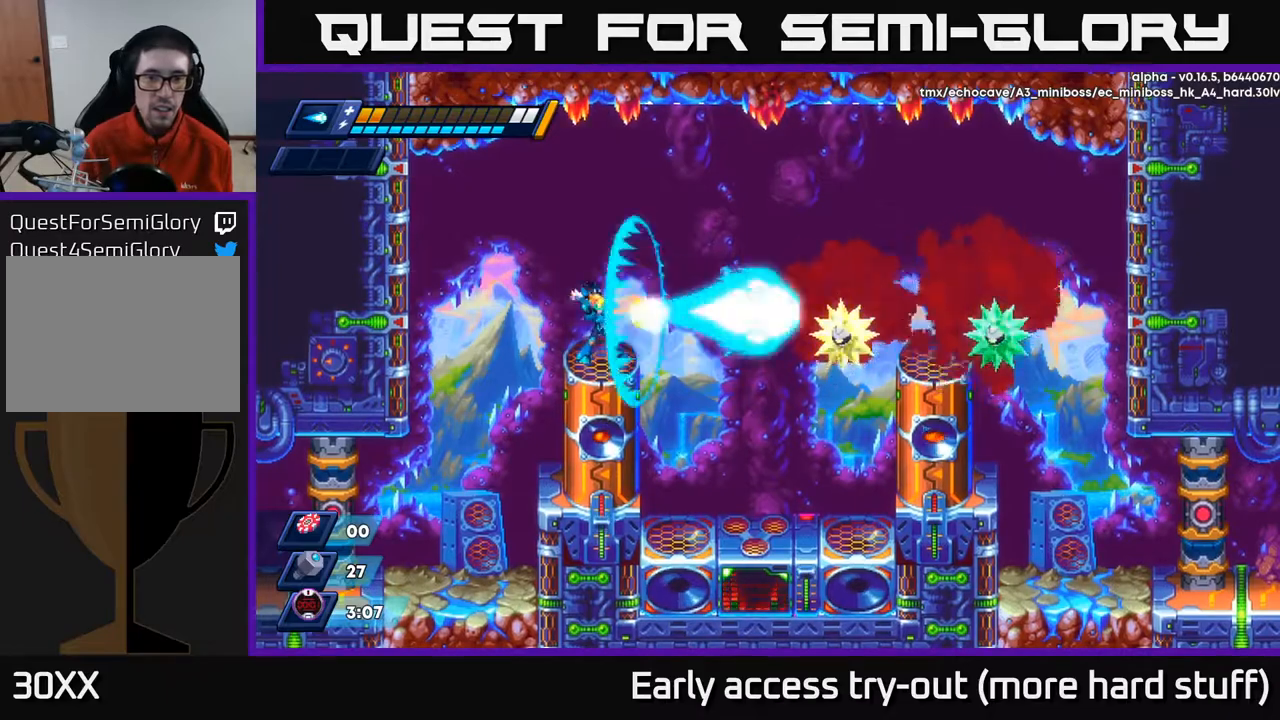
{"buttons": ["X"], "right_stick": "center", "events": [[33, "X", "down"], [100, "X", "up"], [150, "X", "down"], [217, "X", "up"], [250, "X", "down"], [317, "X", "up"], [350, "X", "down"], [417, "X", "up"], [450, "X", "down"]]}
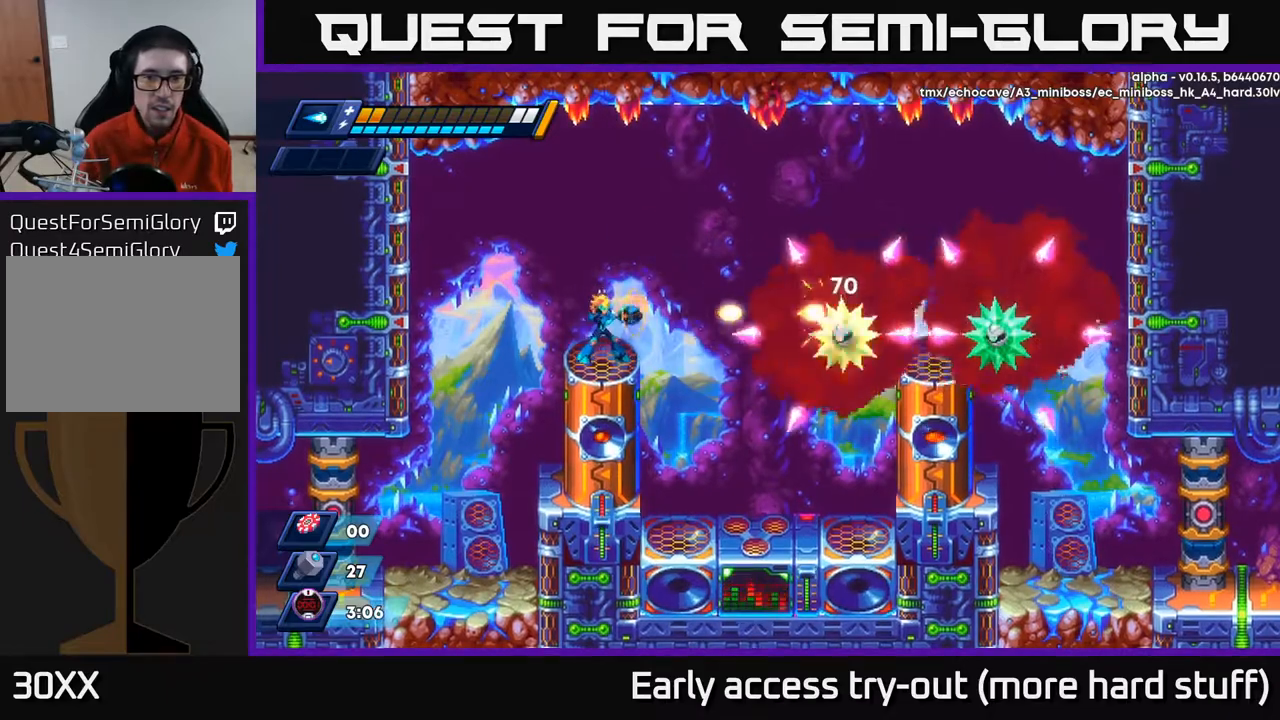
{"buttons": ["X"], "right_stick": "center", "events": [[17, "X", "up"], [67, "X", "down"], [117, "X", "up"], [167, "X", "down"], [250, "X", "up"], [283, "X", "down"], [350, "X", "up"], [383, "X", "down"]]}
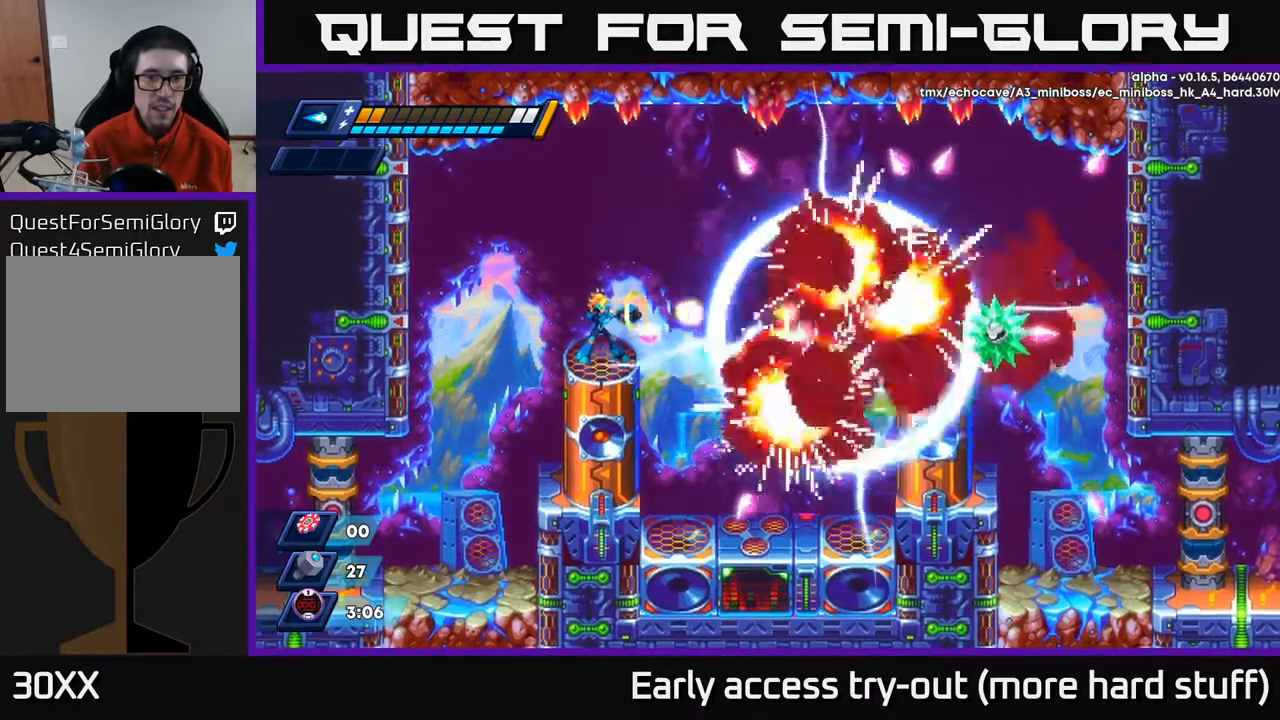
{"buttons": [], "right_stick": "center", "events": [[83, "X", "up"], [100, "A", "down"], [300, "A", "up"]]}
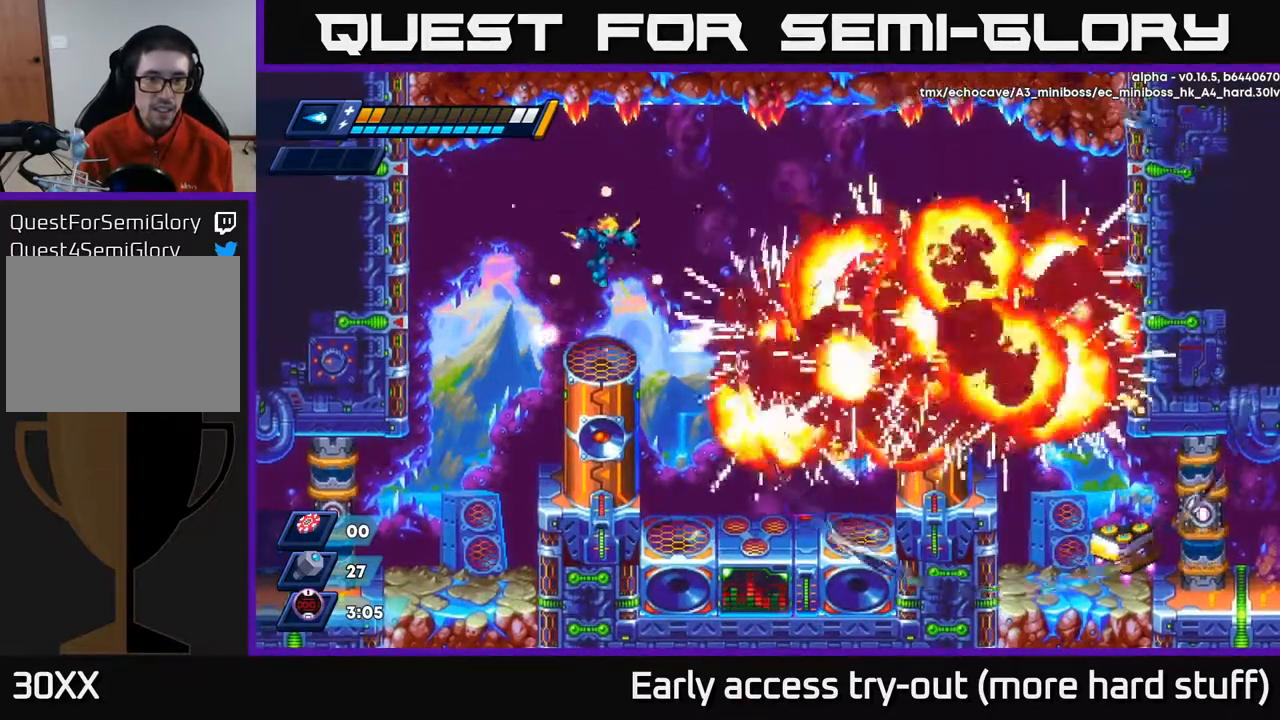
{"buttons": ["A"], "right_stick": "center", "events": [[250, "A", "down"]]}
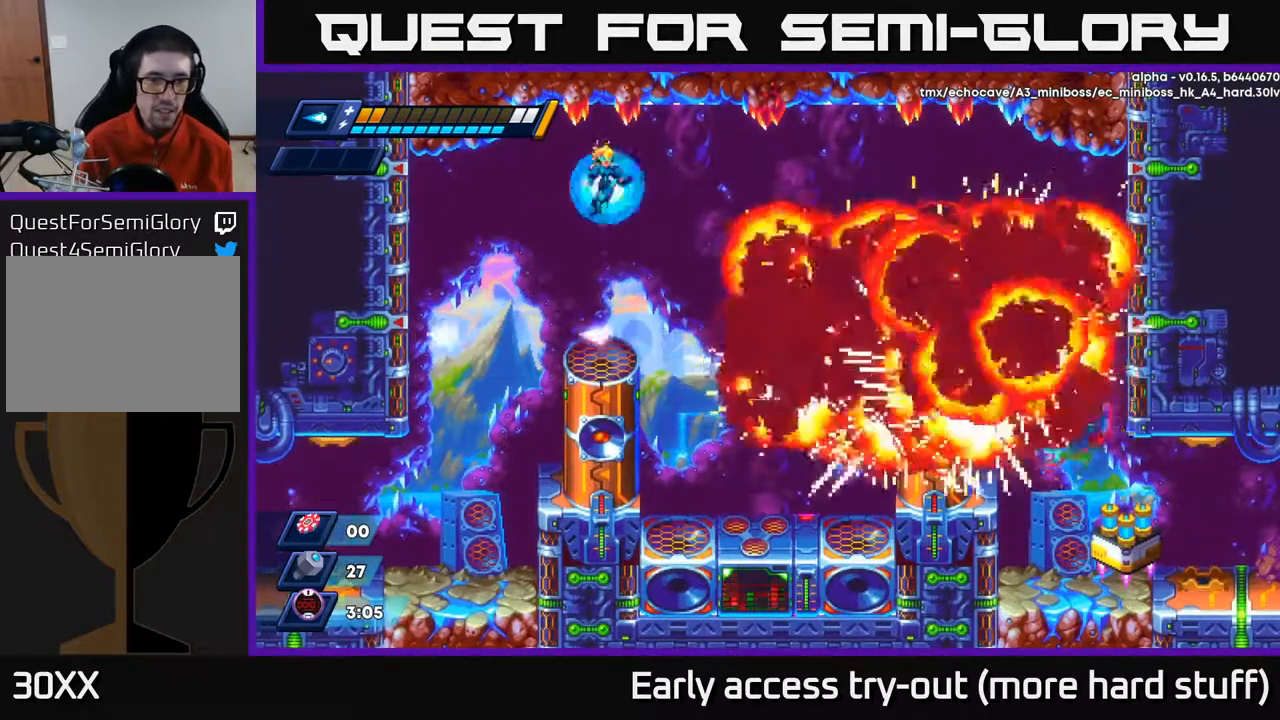
{"buttons": [], "right_stick": "center", "events": [[67, "A", "up"]]}
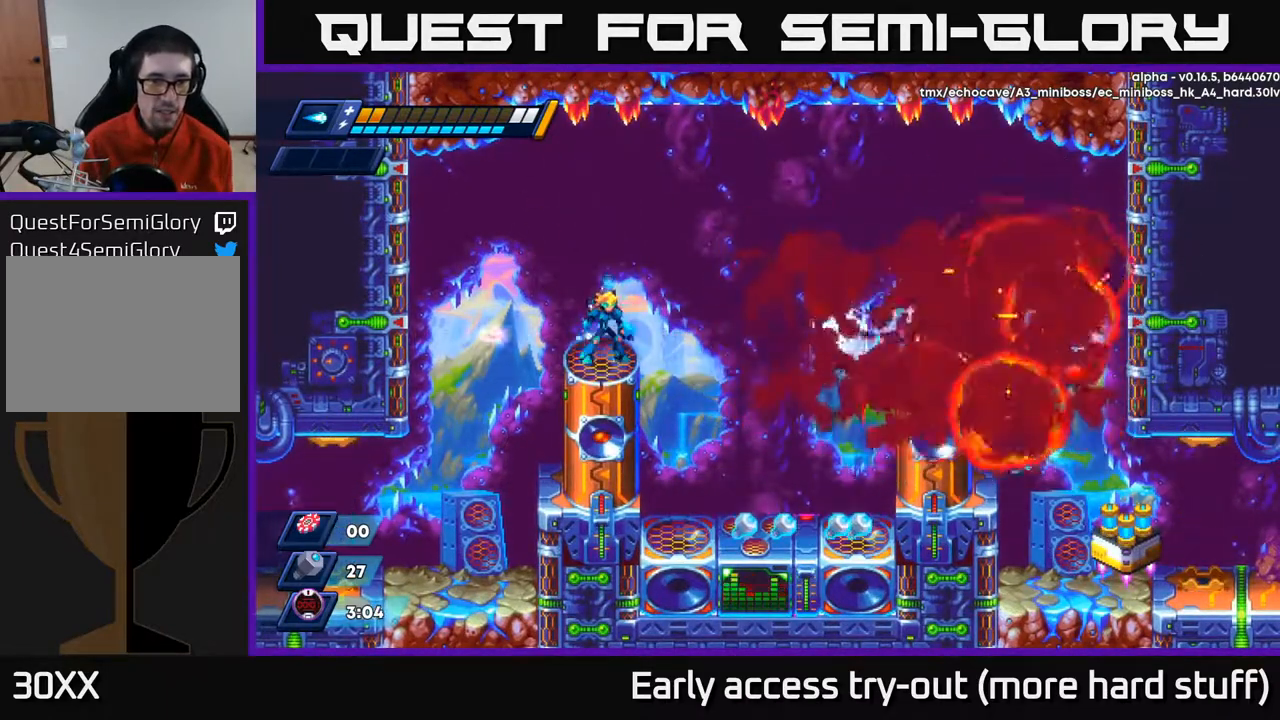
{"buttons": ["DPAD_RIGHT"], "right_stick": "center", "events": [[200, "DPAD_RIGHT", "down"], [367, "R2", "down"], [400, "R2", "up"]]}
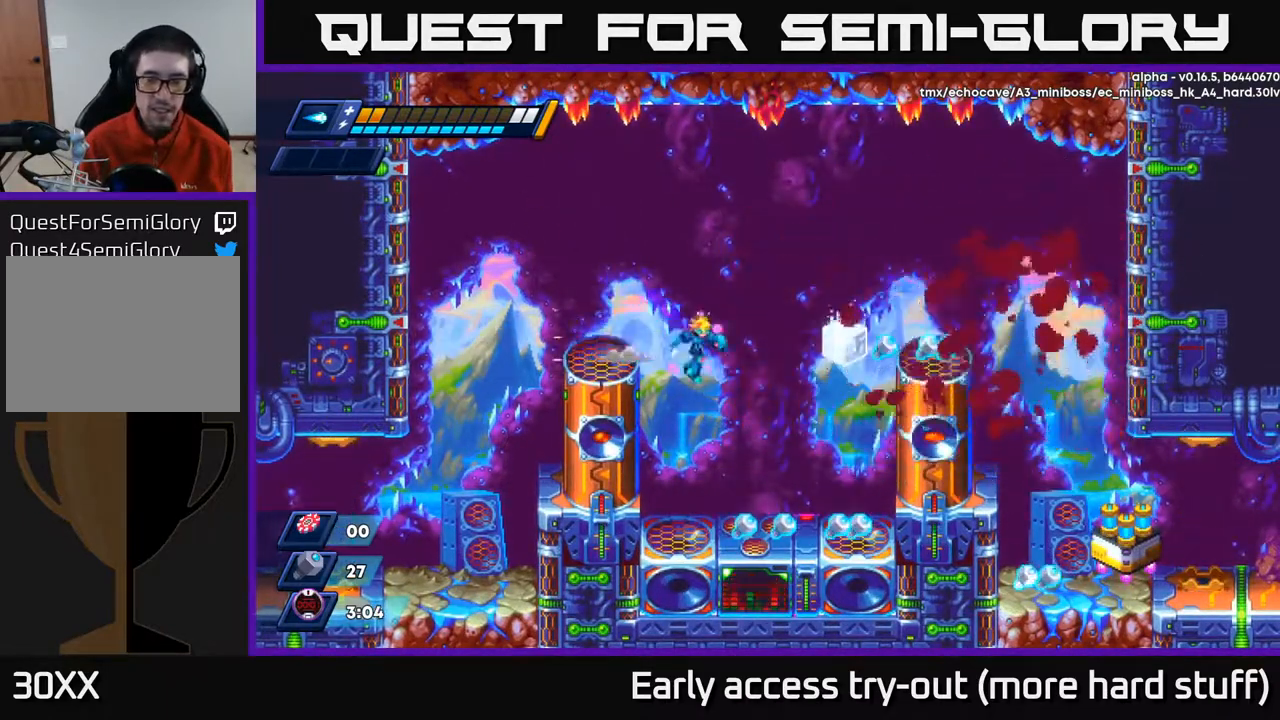
{"buttons": ["R2", "DPAD_RIGHT"], "right_stick": "center", "events": [[383, "R2", "down"]]}
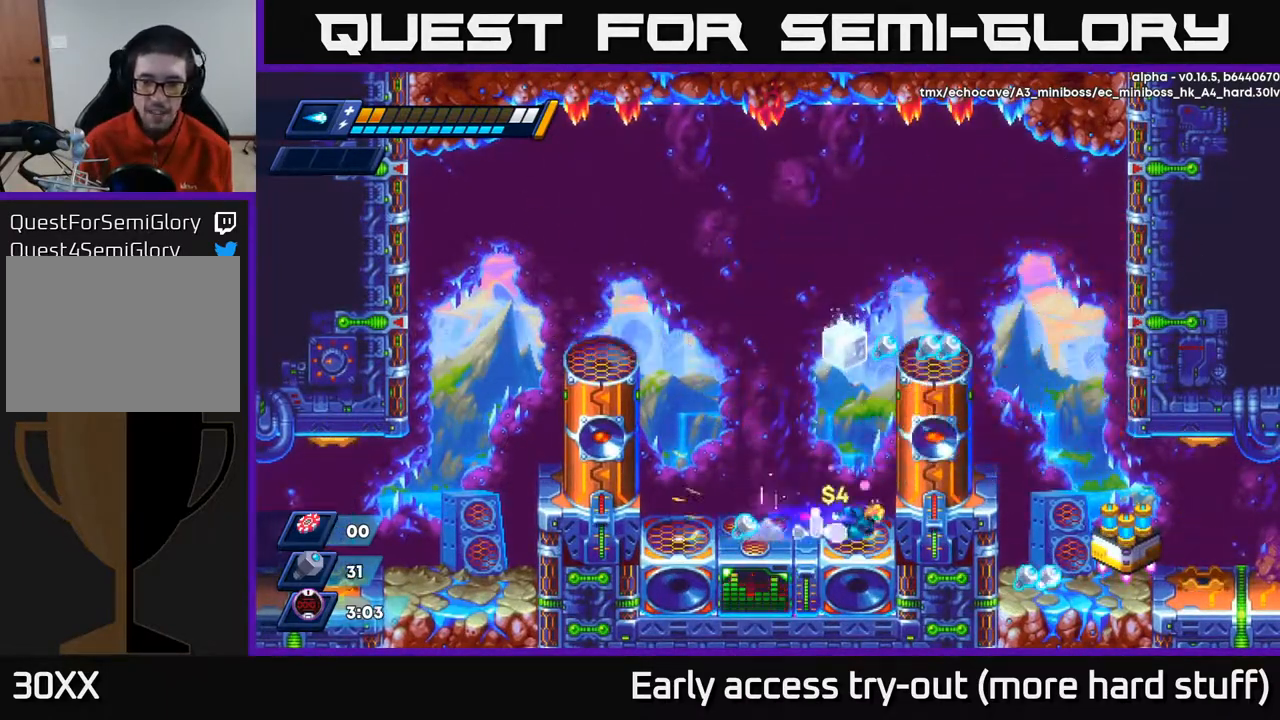
{"buttons": ["A", "R2", "DPAD_LEFT"], "right_stick": "center", "events": [[133, "A", "down"], [150, "DPAD_RIGHT", "up"], [367, "A", "up"], [383, "DPAD_LEFT", "down"], [433, "A", "down"]]}
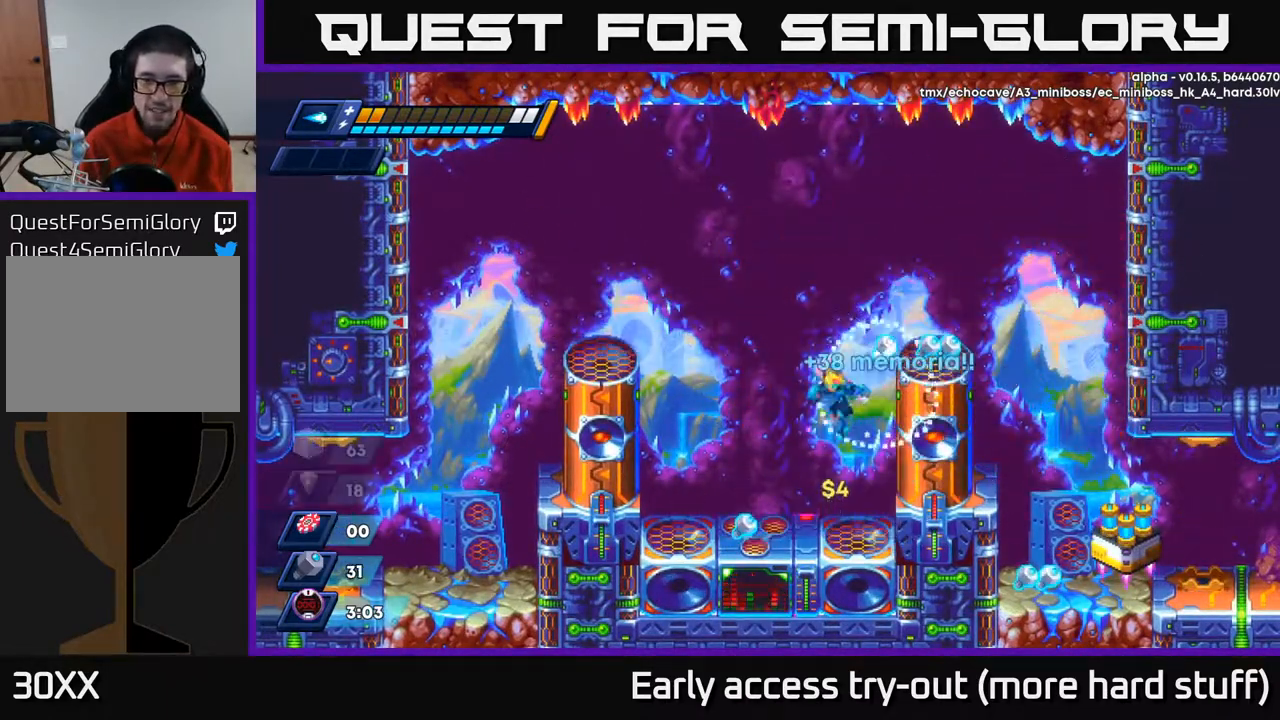
{"buttons": ["R2", "DPAD_RIGHT"], "right_stick": "center", "events": [[67, "A", "up"], [83, "R2", "up"], [367, "DPAD_LEFT", "up"], [417, "DPAD_RIGHT", "down"], [483, "R2", "down"]]}
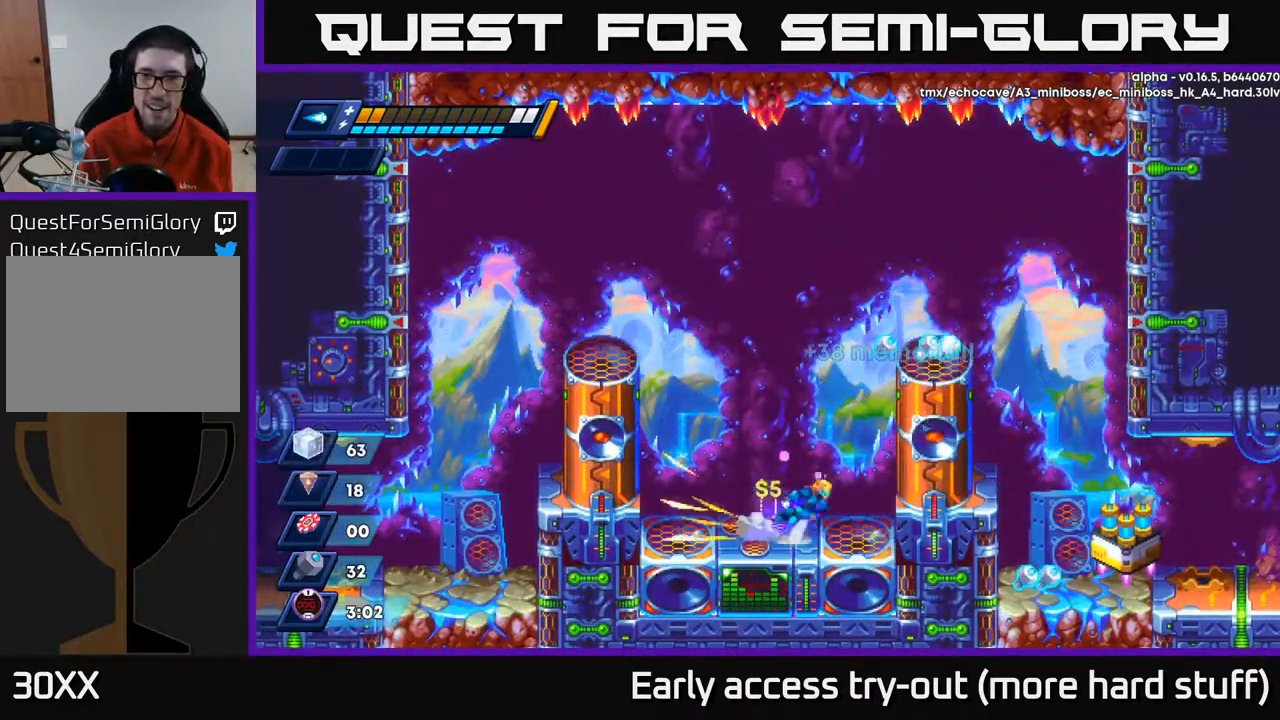
{"buttons": ["DPAD_RIGHT"], "right_stick": "center", "events": [[33, "A", "down"], [250, "A", "up"], [367, "A", "down"], [450, "A", "up"], [450, "R2", "up"]]}
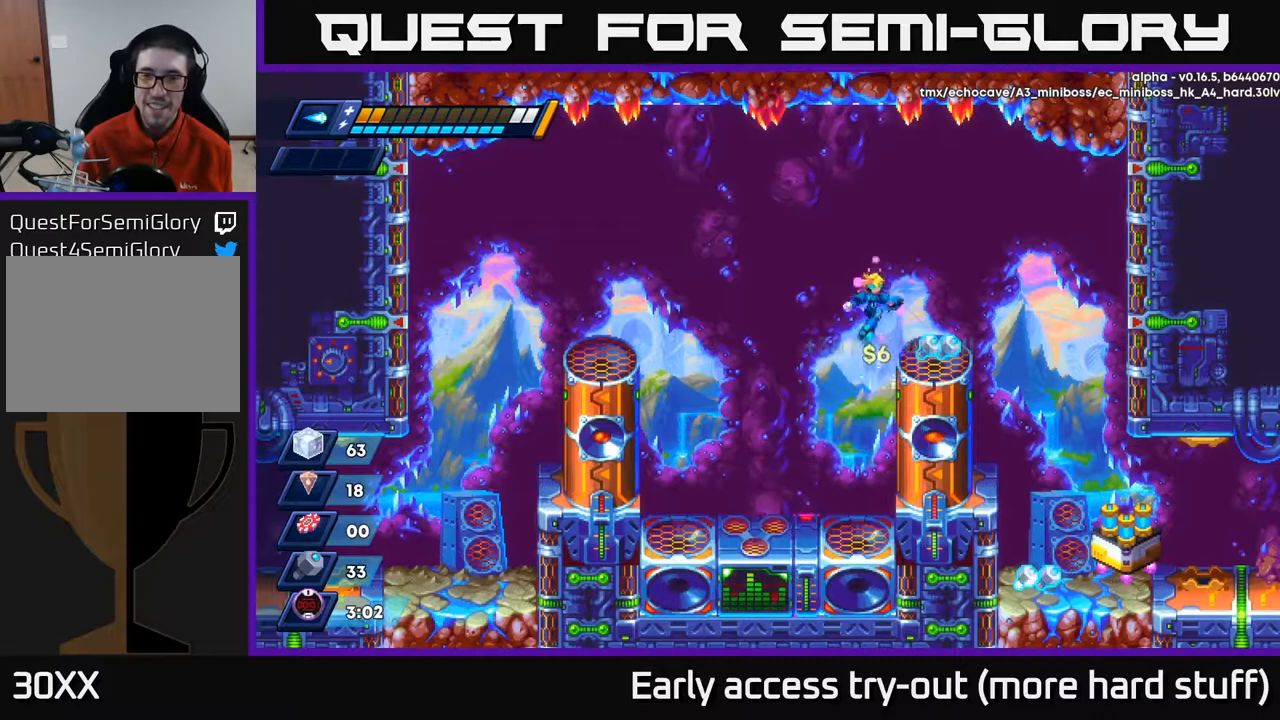
{"buttons": ["DPAD_RIGHT"], "right_stick": "center", "events": [[283, "R2", "down"], [450, "R2", "up"]]}
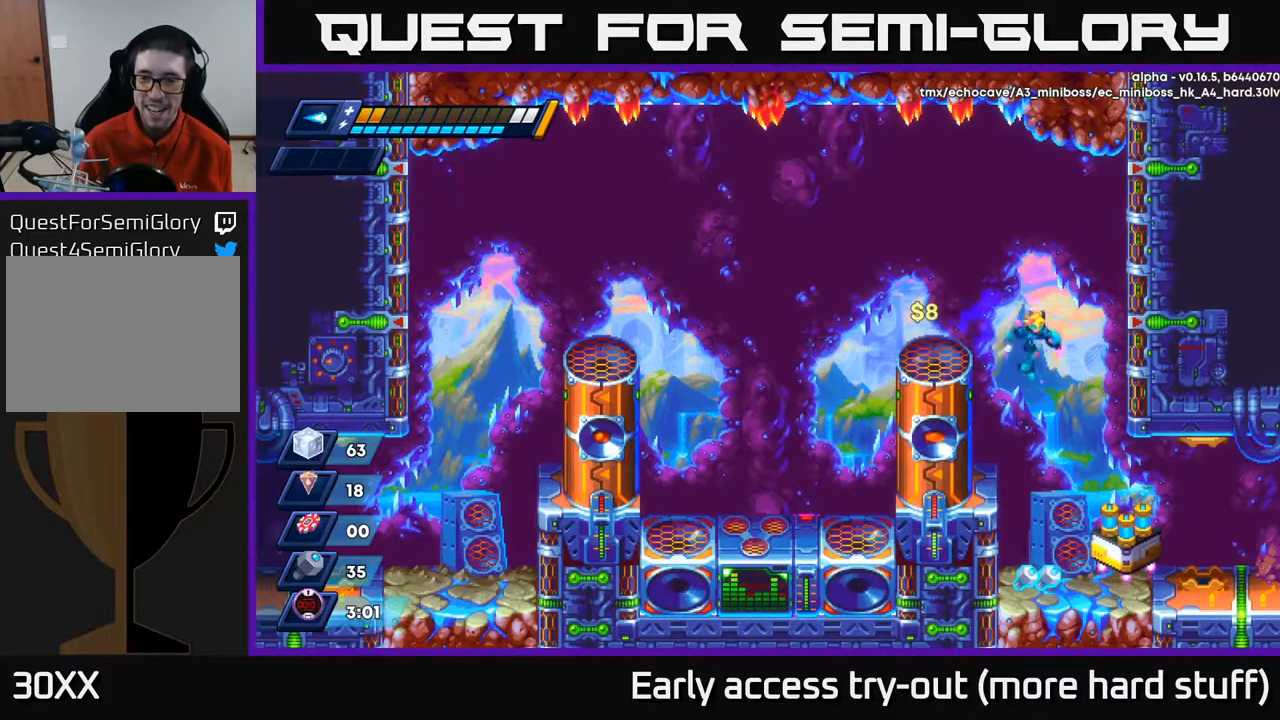
{"buttons": ["DPAD_RIGHT"], "right_stick": "center", "events": [[183, "DPAD_RIGHT", "up"], [300, "DPAD_LEFT", "down"], [483, "DPAD_LEFT", "up"], [500, "DPAD_RIGHT", "down"]]}
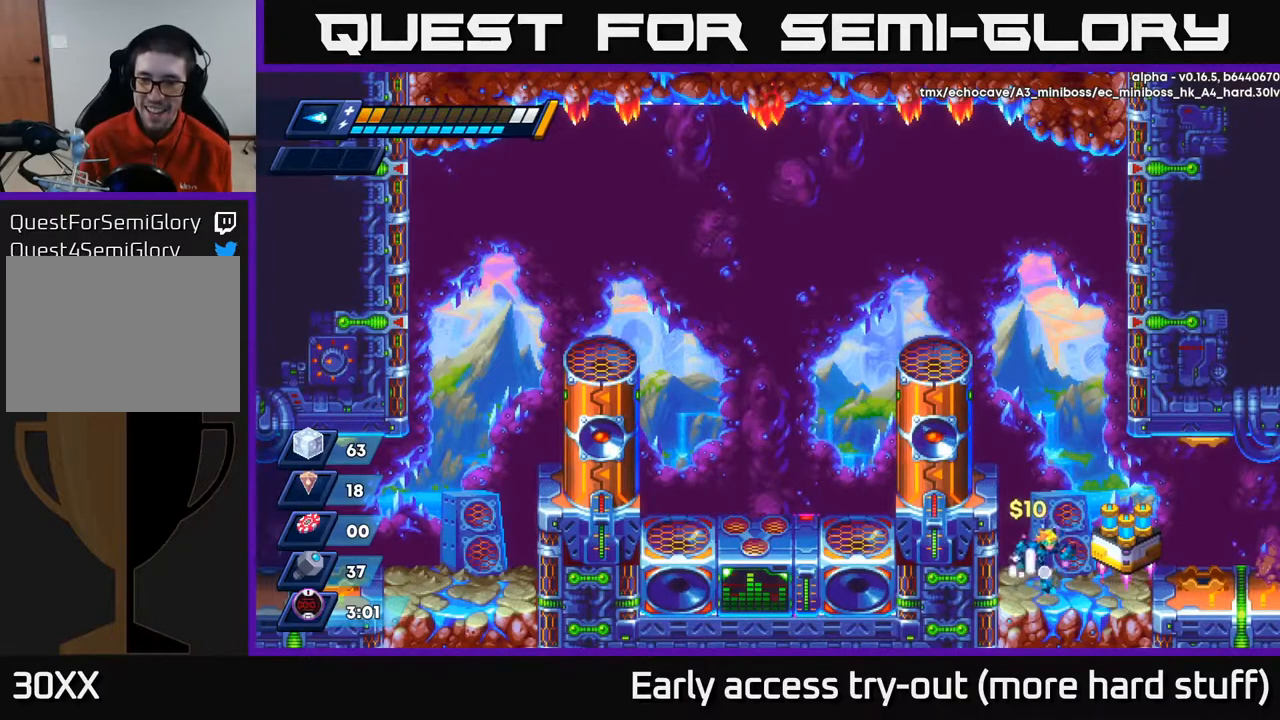
{"buttons": [], "right_stick": "center", "events": [[117, "R2", "down"], [233, "R2", "up"], [283, "DPAD_RIGHT", "up"], [350, "B", "down"], [400, "B", "up"]]}
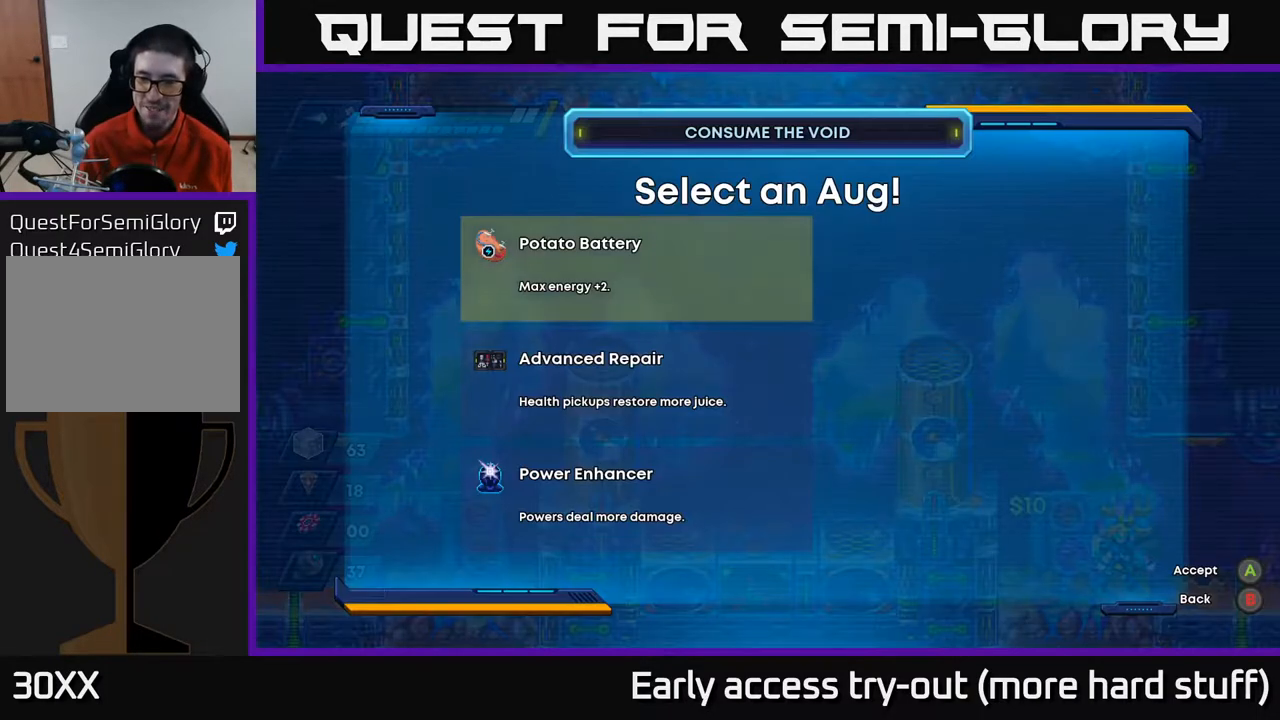
{"buttons": [], "right_stick": "center", "events": []}
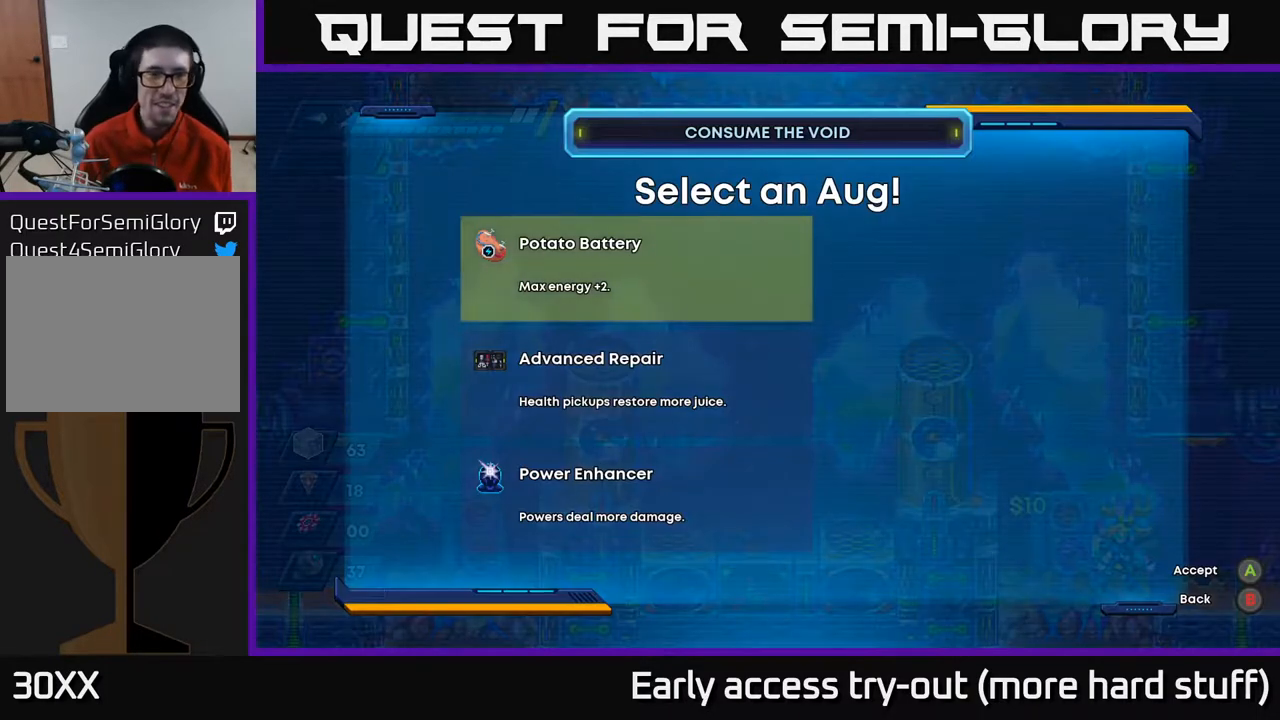
{"buttons": [], "right_stick": "center", "events": [[183, "DPAD_DOWN", "down"], [283, "DPAD_DOWN", "up"]]}
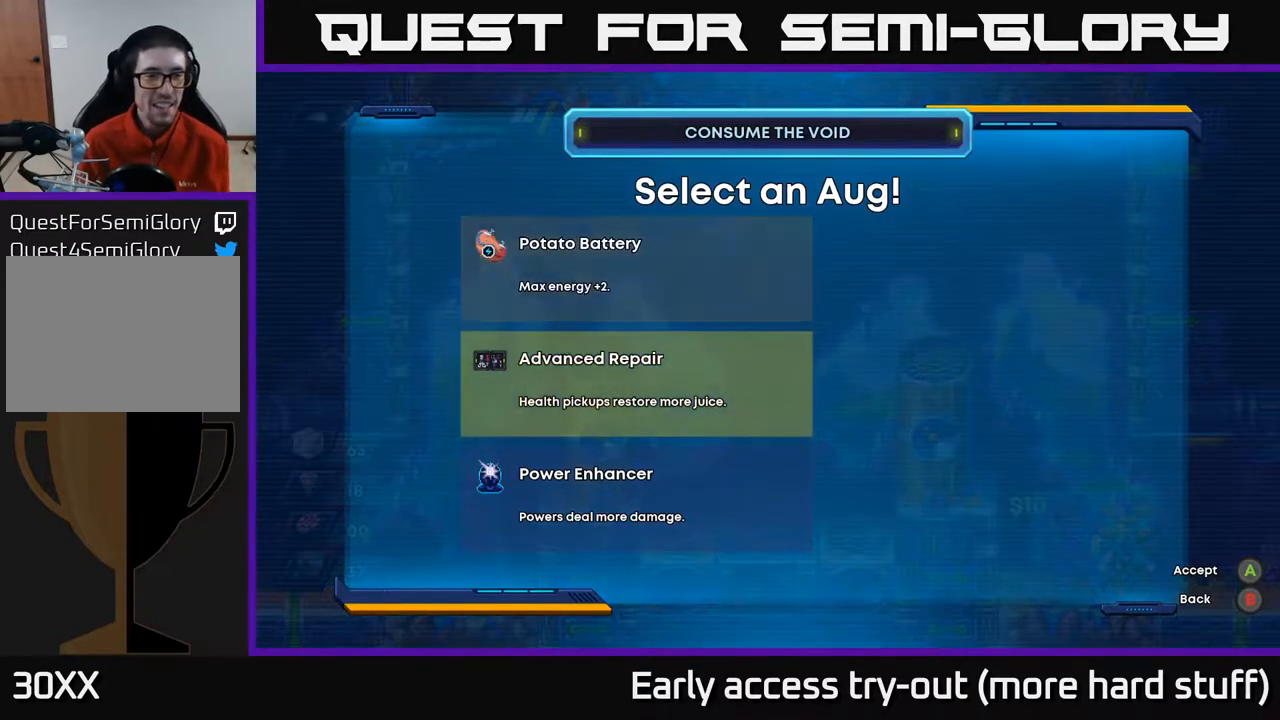
{"buttons": [], "right_stick": "center", "events": []}
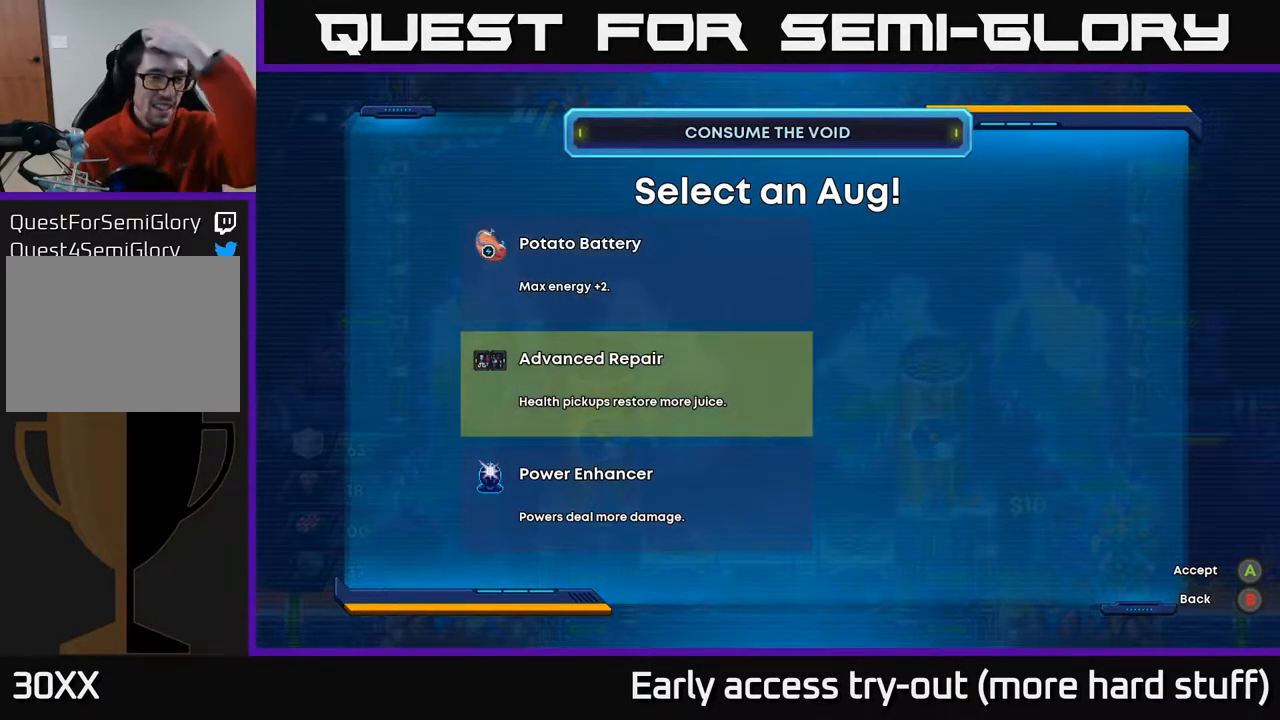
{"buttons": [], "right_stick": "center", "events": []}
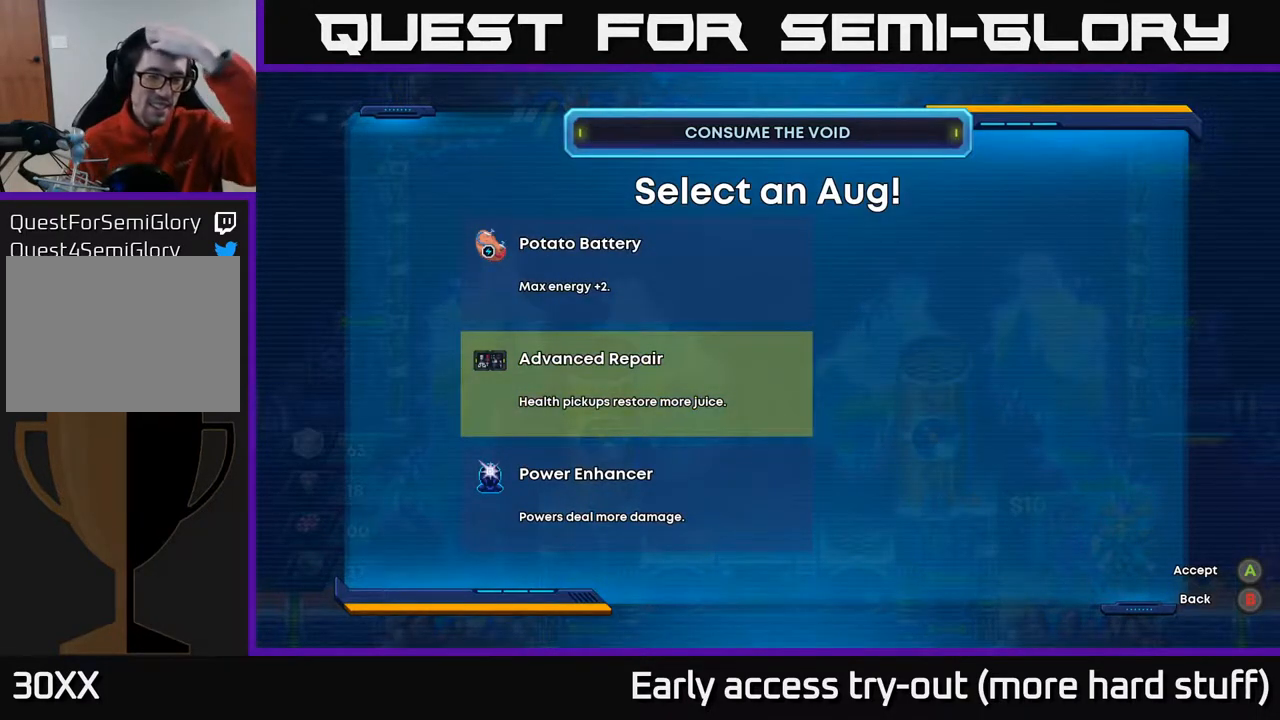
{"buttons": [], "right_stick": "center", "events": []}
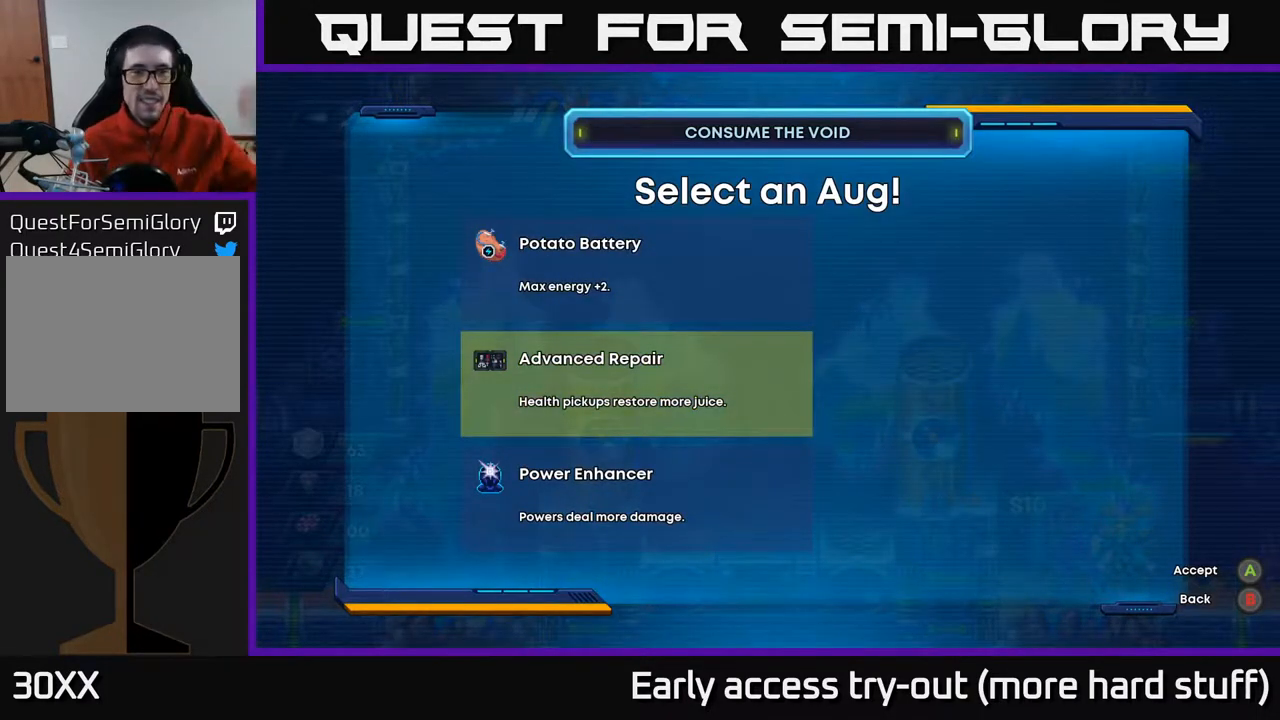
{"buttons": [], "right_stick": "center", "events": []}